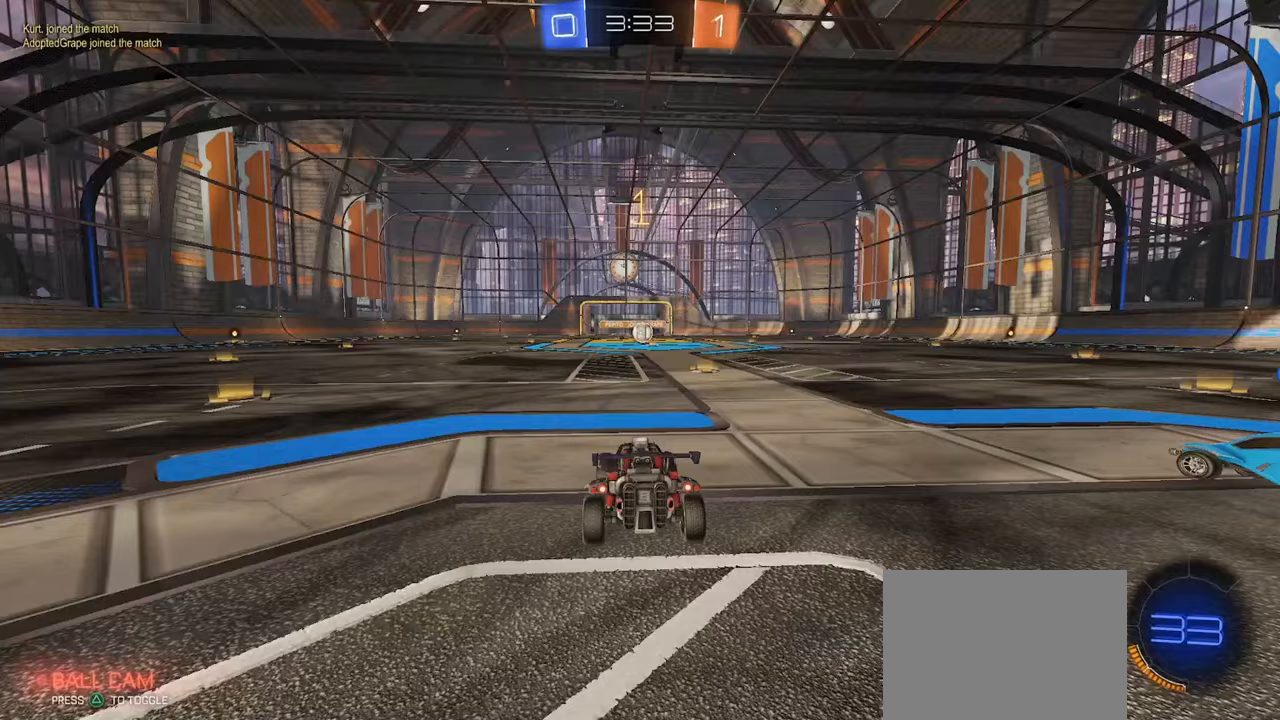
Gameplay with a controller (PlayStation layout); each line is a JSON object with the inputs held at the frame after it. "events" lists button and stick changes between this image and that frame as [ms after this image, input, new state], when the widget could be followed in between. Not read: right_stick.
{"buttons": ["CIRCLE", "R2"], "left_stick": "right", "events": [[467, "left_stick", "right"]]}
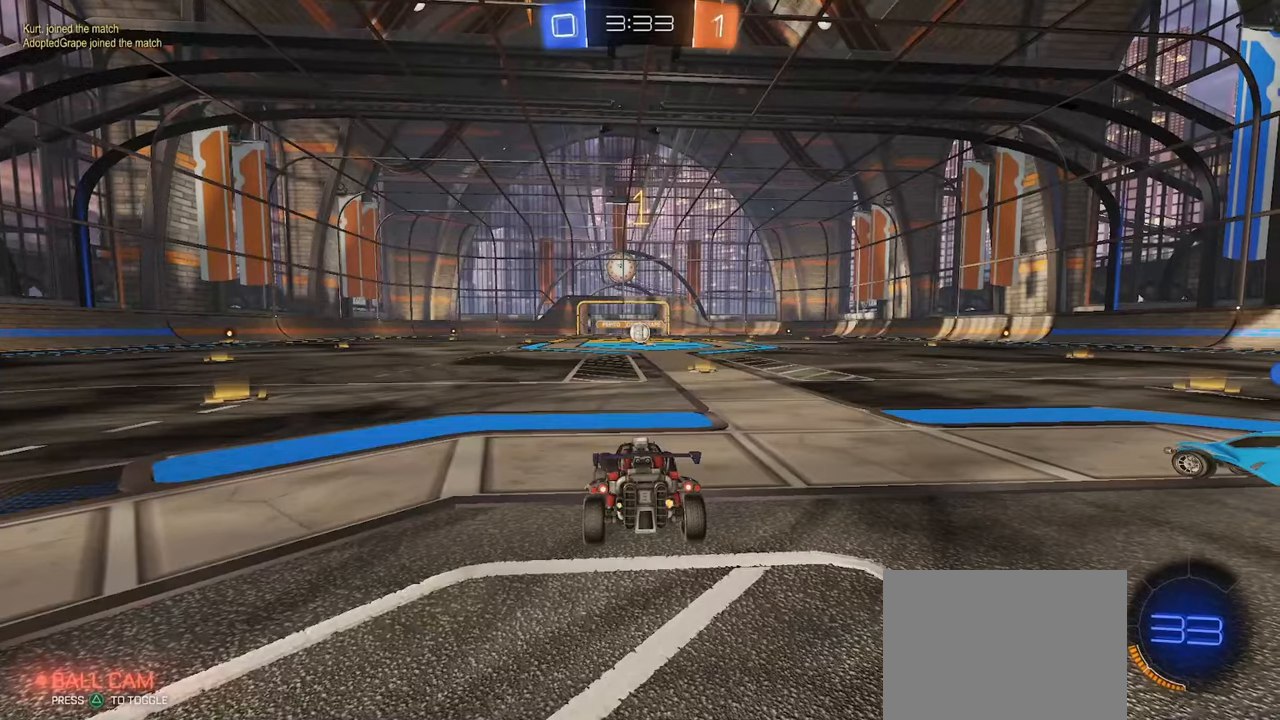
{"buttons": ["CIRCLE", "R1", "R2"], "left_stick": "up", "events": [[117, "left_stick", "center"], [300, "left_stick", "left"], [417, "CROSS", "down"], [417, "R1", "down"], [467, "CROSS", "up"], [467, "left_stick", "up"]]}
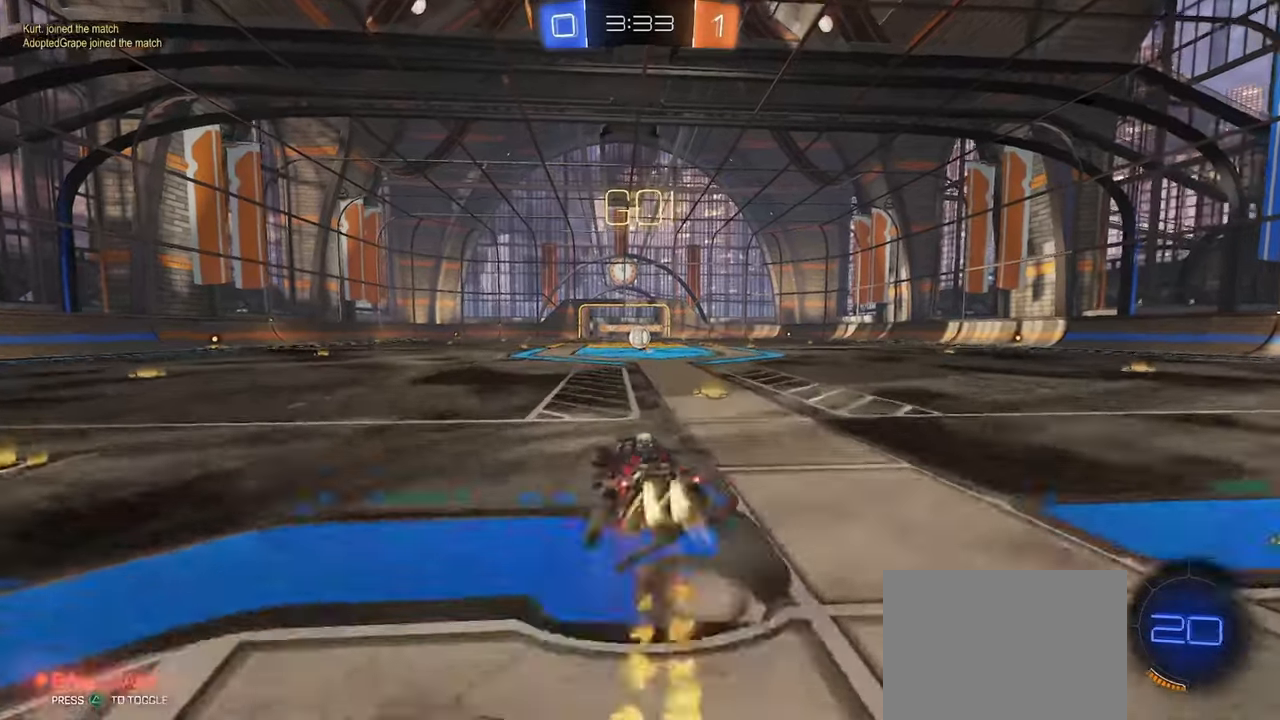
{"buttons": ["CIRCLE", "R1", "R2", "L3"], "left_stick": "left", "events": [[17, "CROSS", "down"], [17, "L3", "down"], [50, "TRIANGLE", "down"], [50, "left_stick", "down"], [100, "CROSS", "up"], [100, "TRIANGLE", "up"], [150, "TRIANGLE", "down"], [233, "TRIANGLE", "up"], [267, "TRIANGLE", "down"], [350, "TRIANGLE", "up"], [400, "TRIANGLE", "down"], [483, "TRIANGLE", "up"], [500, "left_stick", "left"]]}
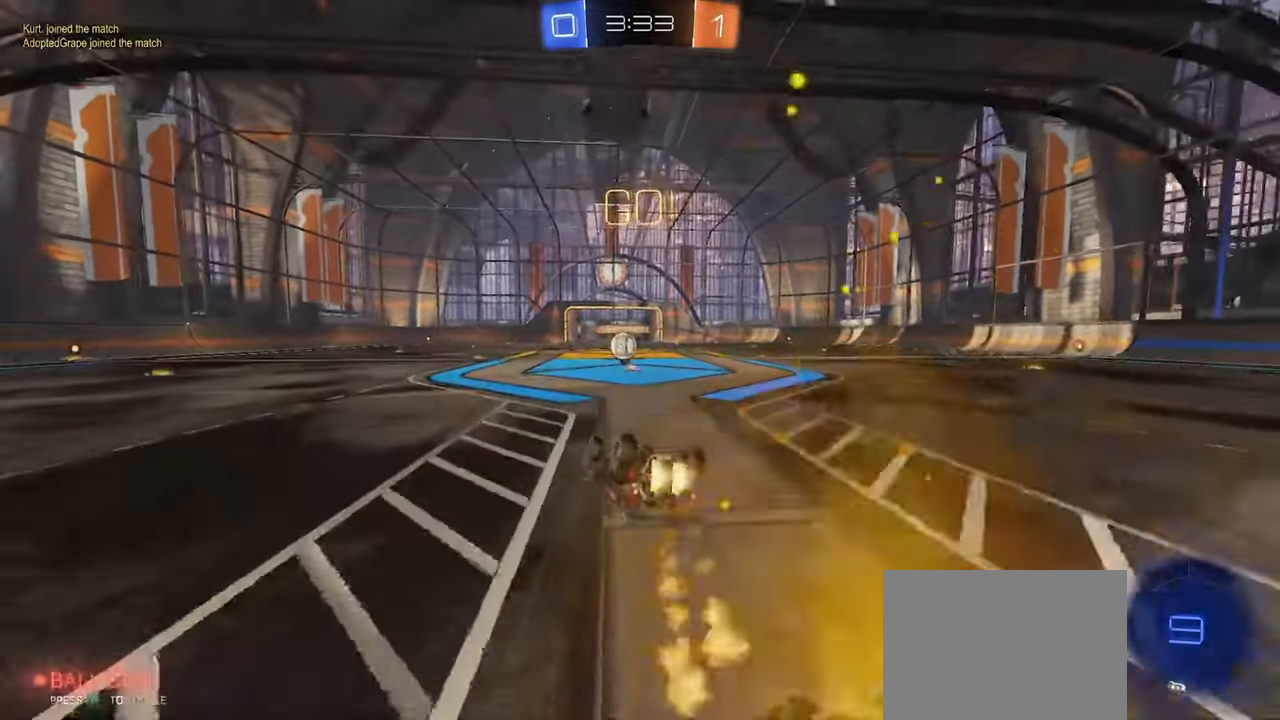
{"buttons": ["R2"], "left_stick": "center", "events": [[17, "L3", "up"], [33, "TRIANGLE", "down"], [50, "R2", "up"], [83, "L3", "down"], [100, "TRIANGLE", "up"], [100, "left_stick", "down"], [117, "R2", "down"], [133, "TRIANGLE", "down"], [283, "left_stick", "down-right"], [300, "TRIANGLE", "up"], [333, "L3", "up"], [350, "CIRCLE", "up"], [383, "left_stick", "center"], [400, "R1", "up"]]}
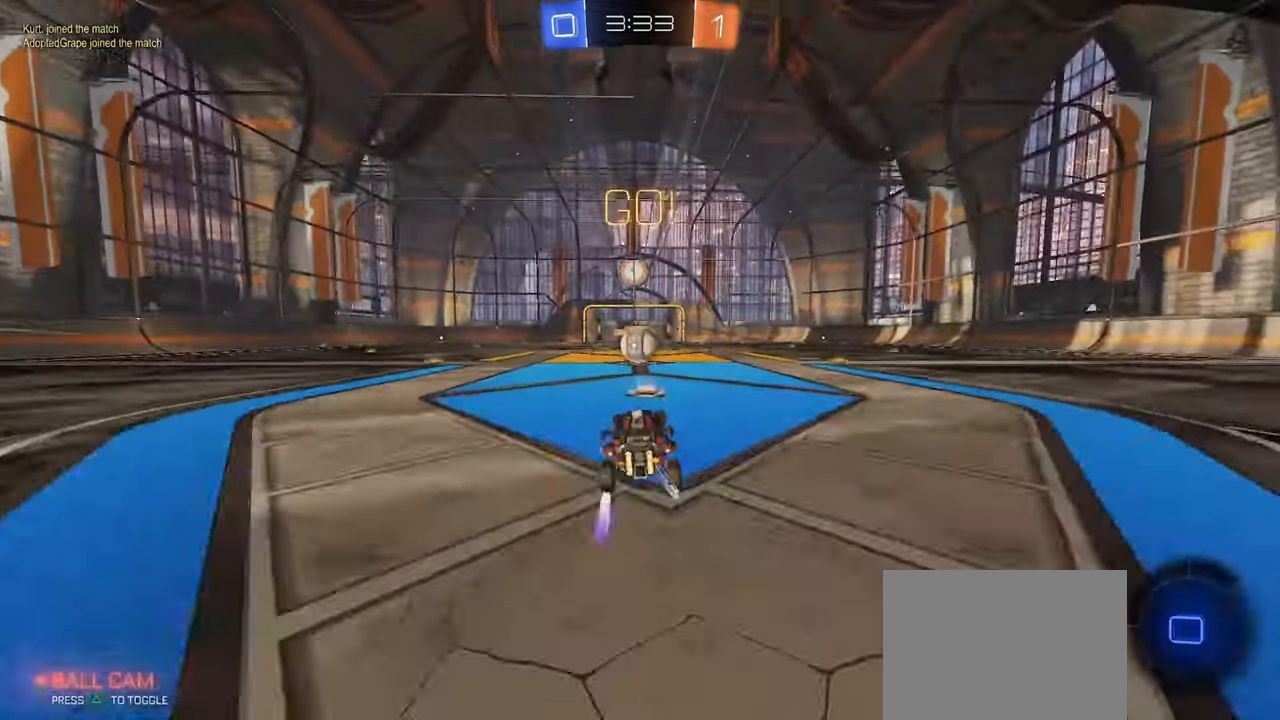
{"buttons": ["CROSS", "R2"], "left_stick": "up", "events": [[433, "left_stick", "up-left"], [483, "CROSS", "down"], [500, "left_stick", "up"]]}
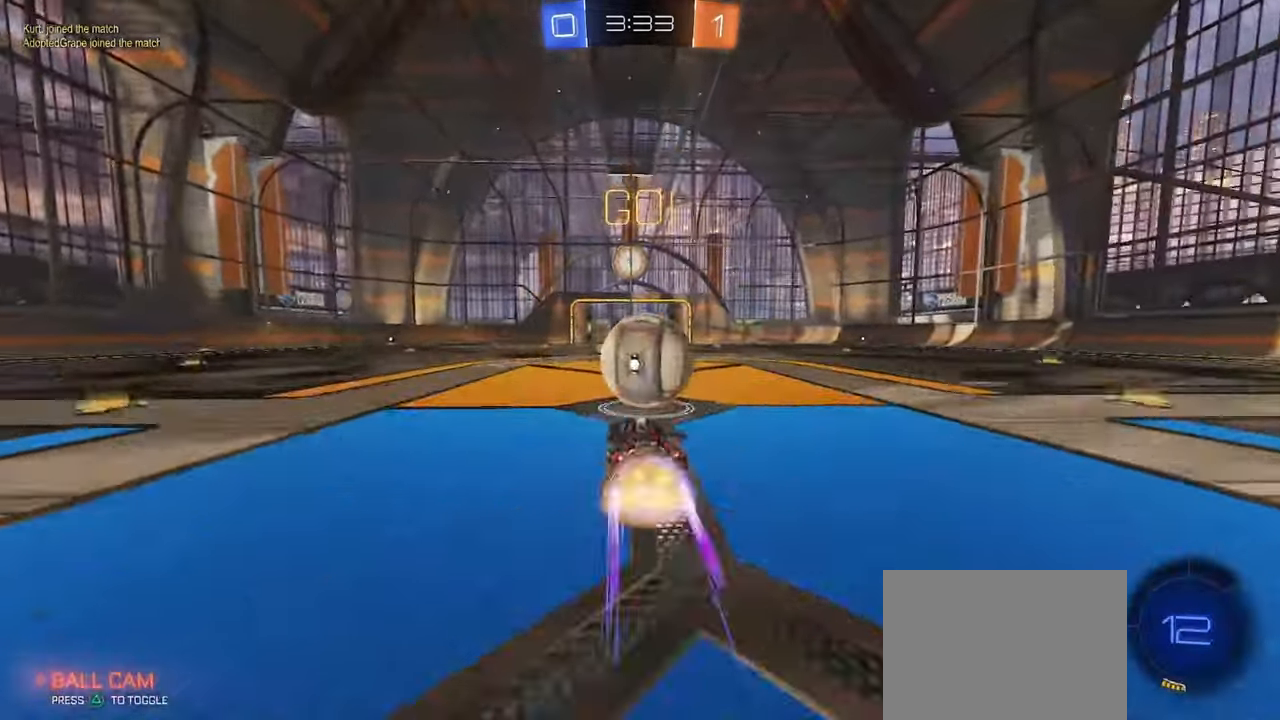
{"buttons": ["TRIANGLE", "R1", "R2", "L3"], "left_stick": "down", "events": [[17, "R1", "down"], [50, "CROSS", "up"], [83, "CROSS", "down"], [117, "L3", "down"], [117, "SQUARE", "down"], [117, "TRIANGLE", "down"], [133, "left_stick", "right"], [167, "CROSS", "up"], [167, "SQUARE", "up"], [183, "TRIANGLE", "up"], [200, "left_stick", "down"], [233, "TRIANGLE", "down"], [300, "TRIANGLE", "up"], [367, "TRIANGLE", "down"], [433, "TRIANGLE", "up"], [483, "TRIANGLE", "down"]]}
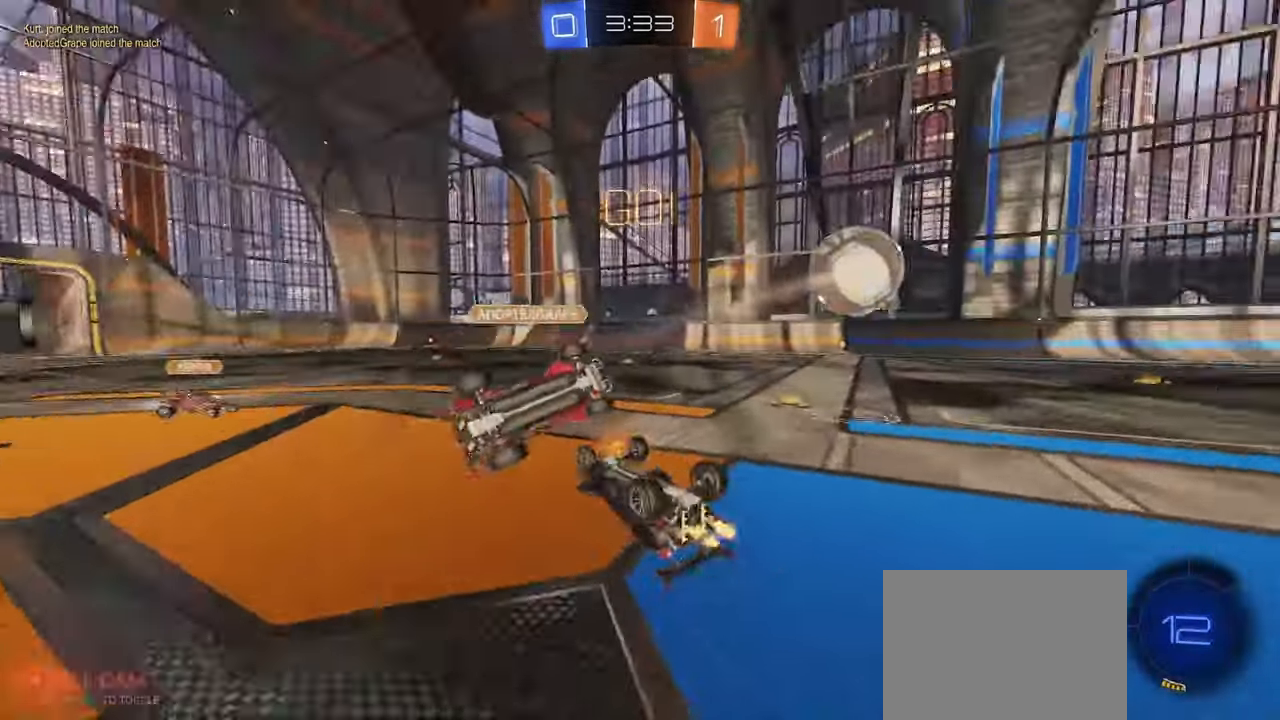
{"buttons": ["R2"], "left_stick": "right", "events": [[67, "TRIANGLE", "up"], [117, "left_stick", "left"], [150, "L3", "up"], [200, "TRIANGLE", "down"], [200, "left_stick", "up"], [250, "left_stick", "up-right"], [300, "TRIANGLE", "up"], [400, "TRIANGLE", "down"], [450, "R1", "up"], [450, "TRIANGLE", "up"], [500, "left_stick", "right"]]}
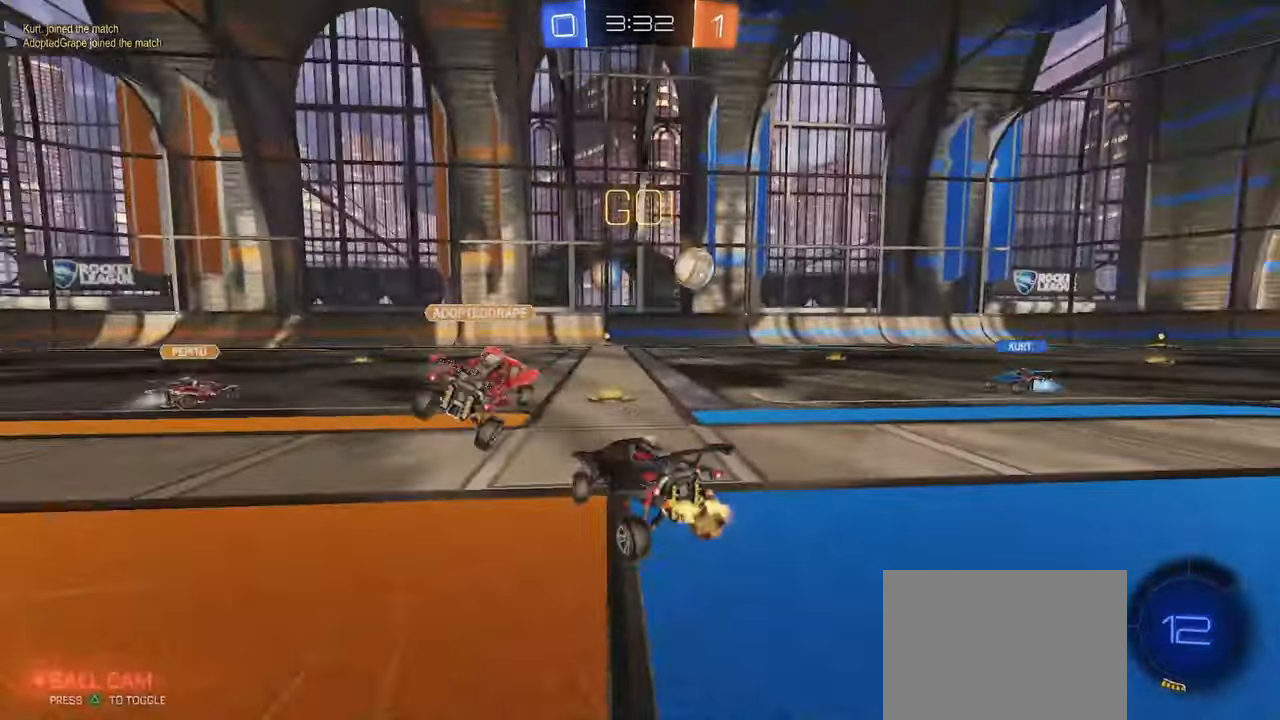
{"buttons": ["CIRCLE", "R2"], "left_stick": "right", "events": [[233, "CIRCLE", "down"], [317, "left_stick", "center"], [367, "left_stick", "left"], [417, "left_stick", "center"], [467, "left_stick", "right"]]}
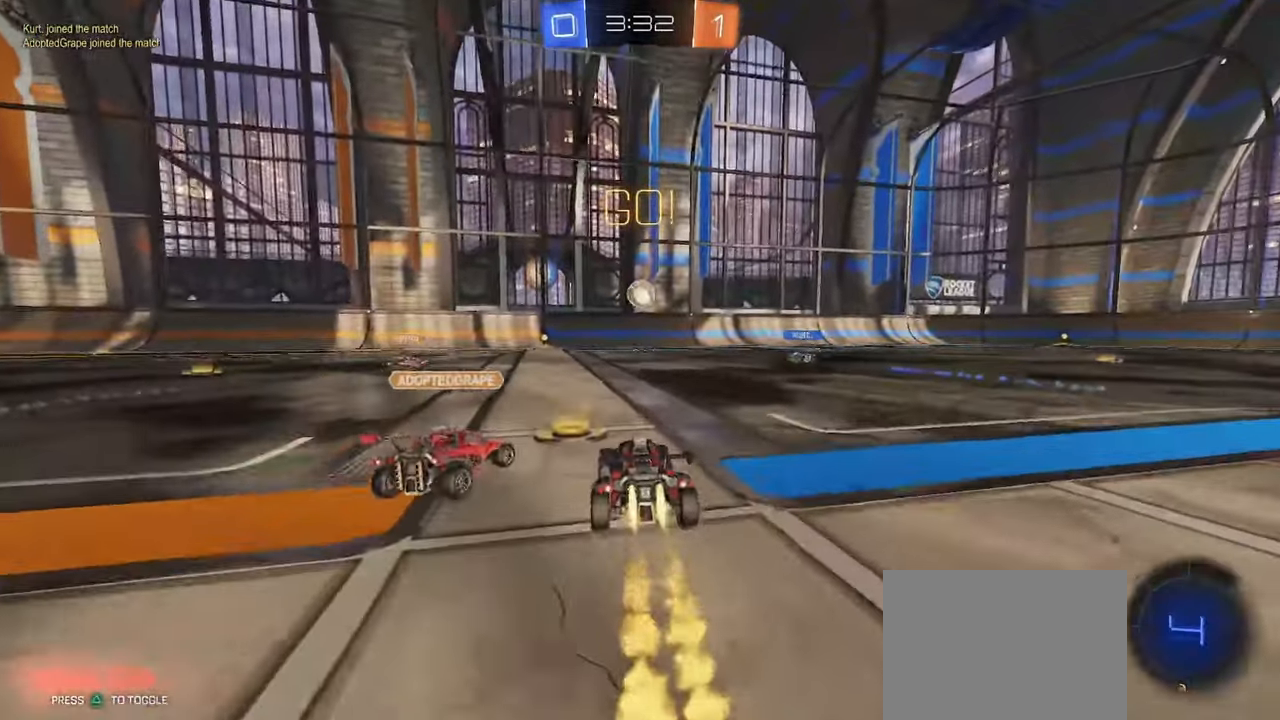
{"buttons": ["CIRCLE", "TRIANGLE", "R1", "R2", "L3"], "left_stick": "down", "events": [[167, "left_stick", "up"], [183, "CROSS", "down"], [200, "R1", "down"], [233, "CROSS", "up"], [300, "CROSS", "down"], [300, "L3", "down"], [300, "TRIANGLE", "down"], [317, "left_stick", "right"], [367, "CROSS", "up"], [367, "TRIANGLE", "up"], [367, "left_stick", "down"], [417, "TRIANGLE", "down"]]}
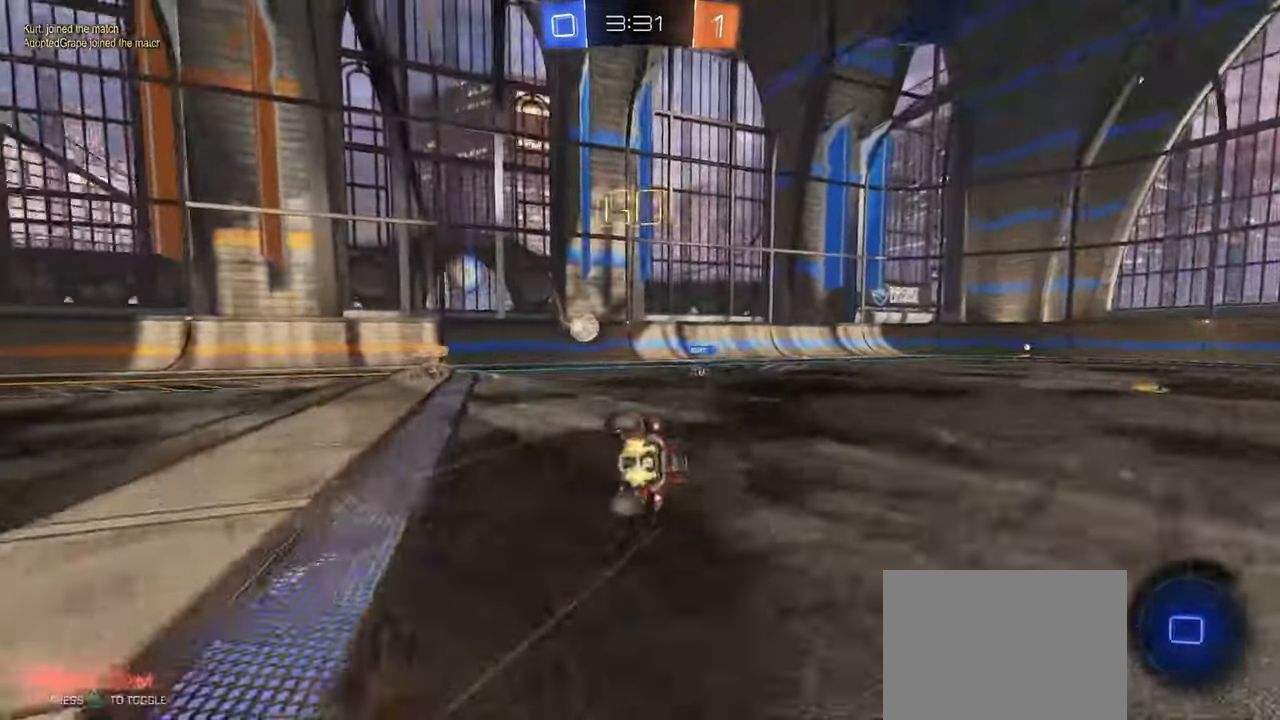
{"buttons": ["R1", "R2", "L3"], "left_stick": "down-right", "events": [[33, "TRIANGLE", "up"], [67, "CIRCLE", "up"], [117, "left_stick", "down-left"], [233, "L3", "up"], [333, "left_stick", "down"], [367, "TRIANGLE", "down"], [467, "TRIANGLE", "up"], [483, "L3", "down"], [483, "left_stick", "down-right"]]}
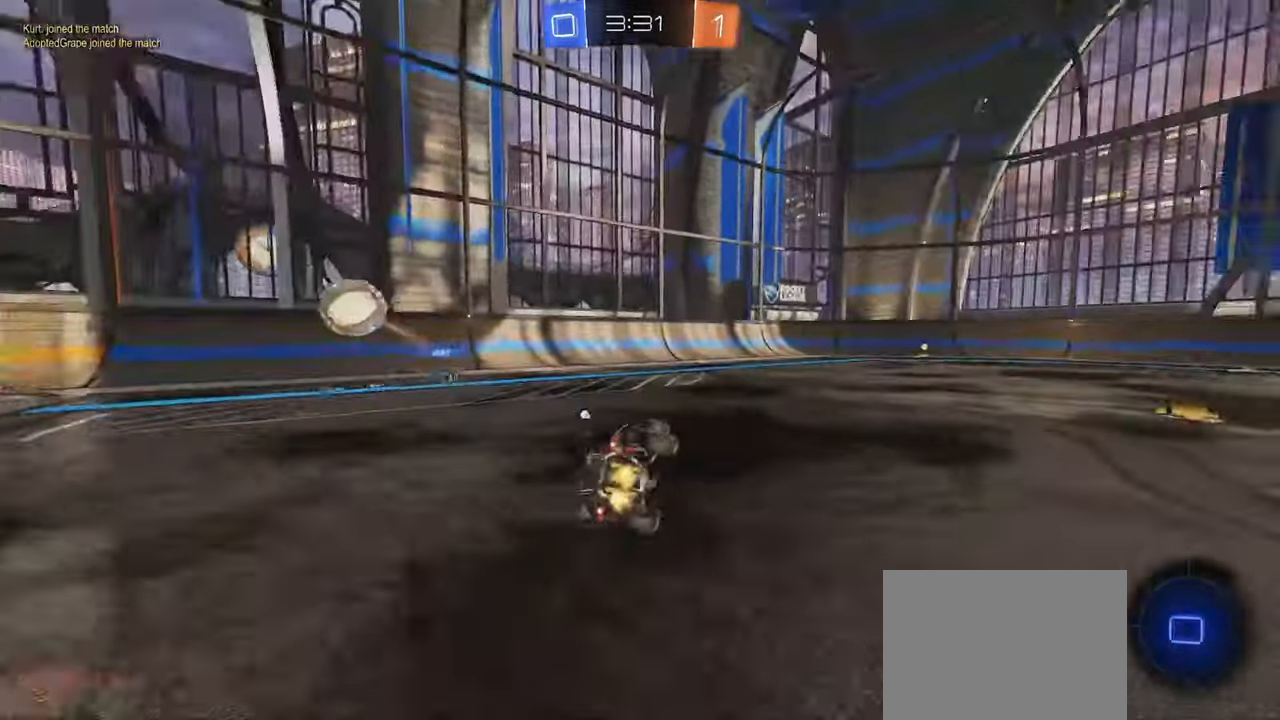
{"buttons": ["CROSS", "CIRCLE", "R1", "R2", "L3"], "left_stick": "up", "events": [[33, "L3", "up"], [133, "left_stick", "right"], [150, "R1", "up"], [183, "CIRCLE", "down"], [383, "CROSS", "down"], [383, "R1", "down"], [383, "left_stick", "up"], [417, "CROSS", "up"], [500, "CROSS", "down"], [500, "L3", "down"]]}
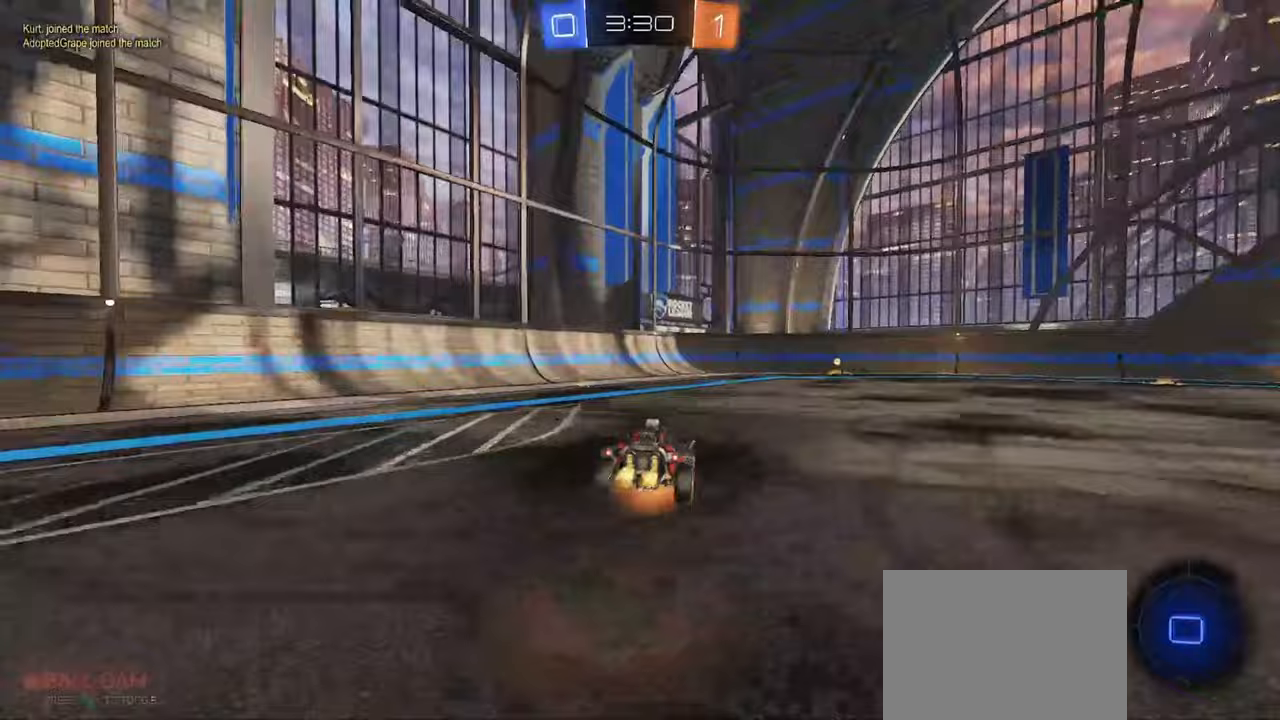
{"buttons": ["CIRCLE", "TRIANGLE", "R1", "R2", "L3"], "left_stick": "down", "events": [[17, "TRIANGLE", "down"], [50, "left_stick", "down"], [67, "CROSS", "up"], [67, "TRIANGLE", "up"], [117, "TRIANGLE", "down"], [200, "TRIANGLE", "up"], [333, "left_stick", "down-left"], [483, "TRIANGLE", "down"], [483, "left_stick", "down"]]}
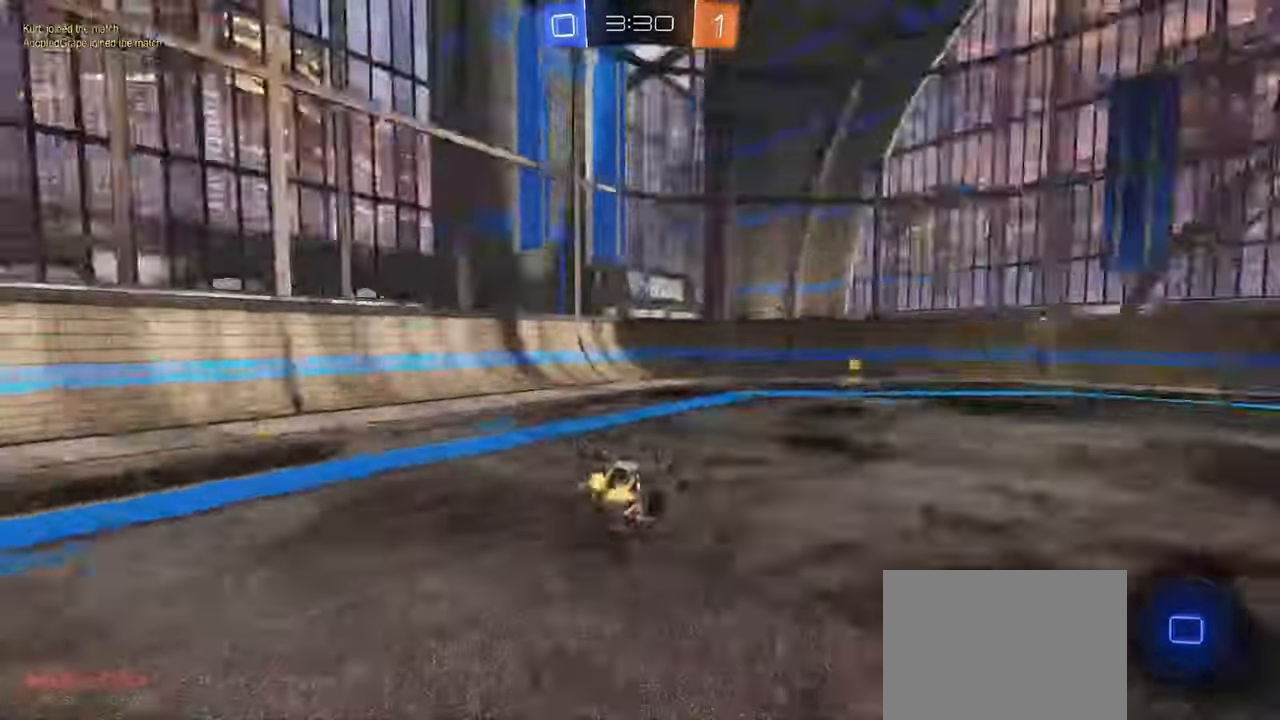
{"buttons": ["SQUARE", "R2"], "left_stick": "up-right", "events": [[33, "left_stick", "down-right"], [133, "TRIANGLE", "up"], [250, "L3", "up"], [283, "CIRCLE", "up"], [317, "left_stick", "up-right"], [367, "R1", "up"], [433, "SQUARE", "down"]]}
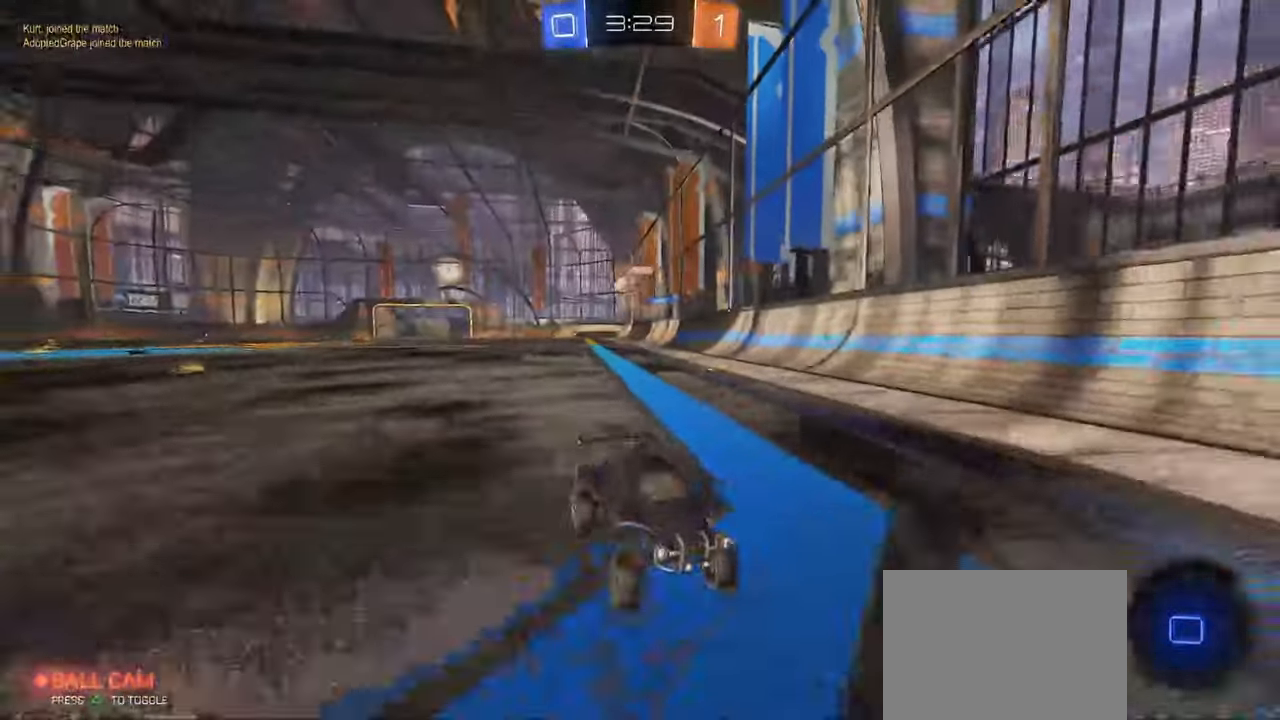
{"buttons": ["CIRCLE", "R2"], "left_stick": "up-right", "events": [[117, "SQUARE", "up"], [283, "CIRCLE", "down"], [283, "TRIANGLE", "down"], [333, "TRIANGLE", "up"], [383, "TRIANGLE", "down"], [483, "TRIANGLE", "up"]]}
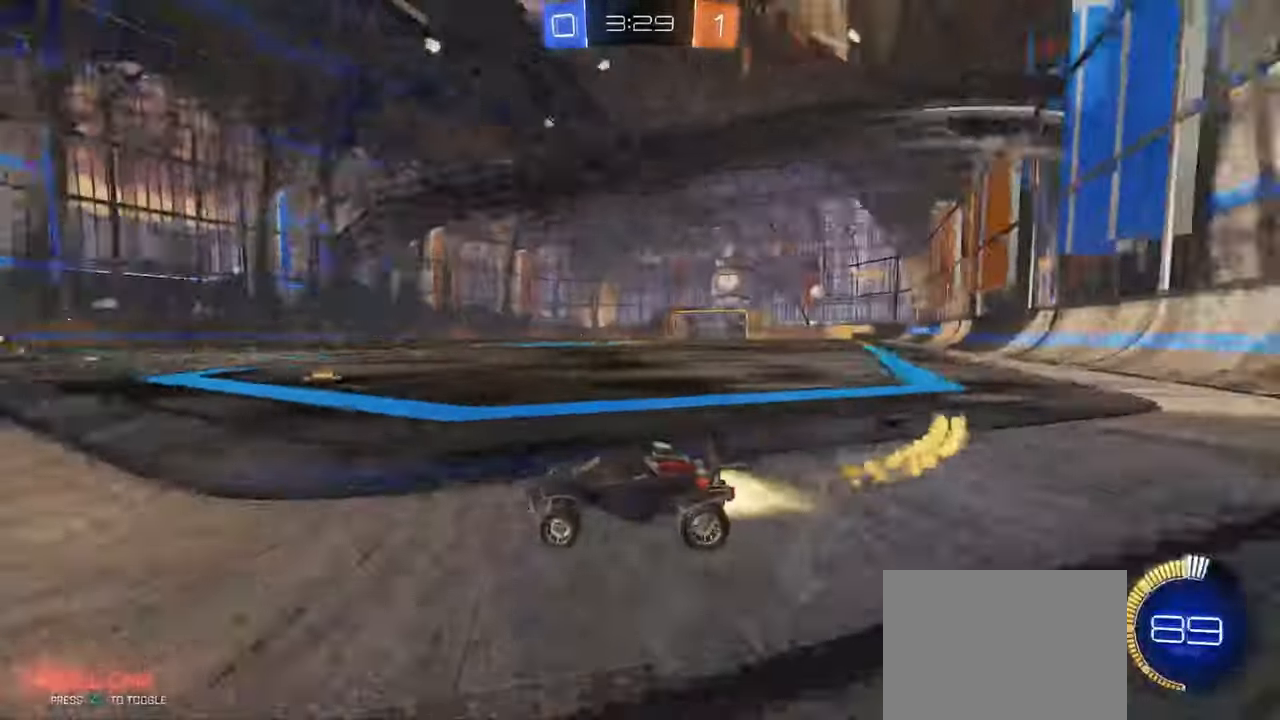
{"buttons": ["CROSS", "CIRCLE", "TRIANGLE", "R1", "R2", "L3"], "left_stick": "up-right", "events": [[383, "CROSS", "down"], [383, "R1", "down"], [433, "CROSS", "up"], [483, "CROSS", "down"], [500, "L3", "down"], [500, "TRIANGLE", "down"]]}
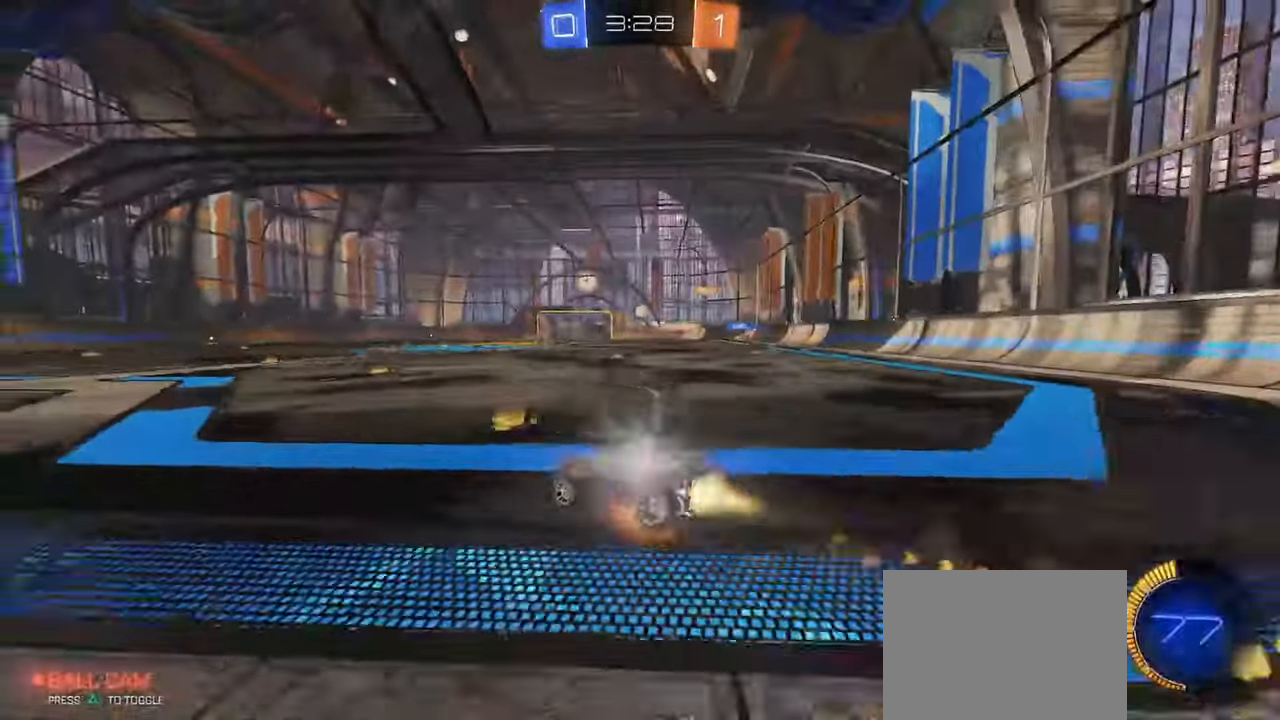
{"buttons": ["R1", "R2"], "left_stick": "down-left", "events": [[17, "left_stick", "down-right"], [50, "CROSS", "up"], [67, "left_stick", "down"], [83, "TRIANGLE", "up"], [133, "TRIANGLE", "down"], [233, "CIRCLE", "up"], [233, "TRIANGLE", "up"], [433, "left_stick", "down-left"], [500, "L3", "up"]]}
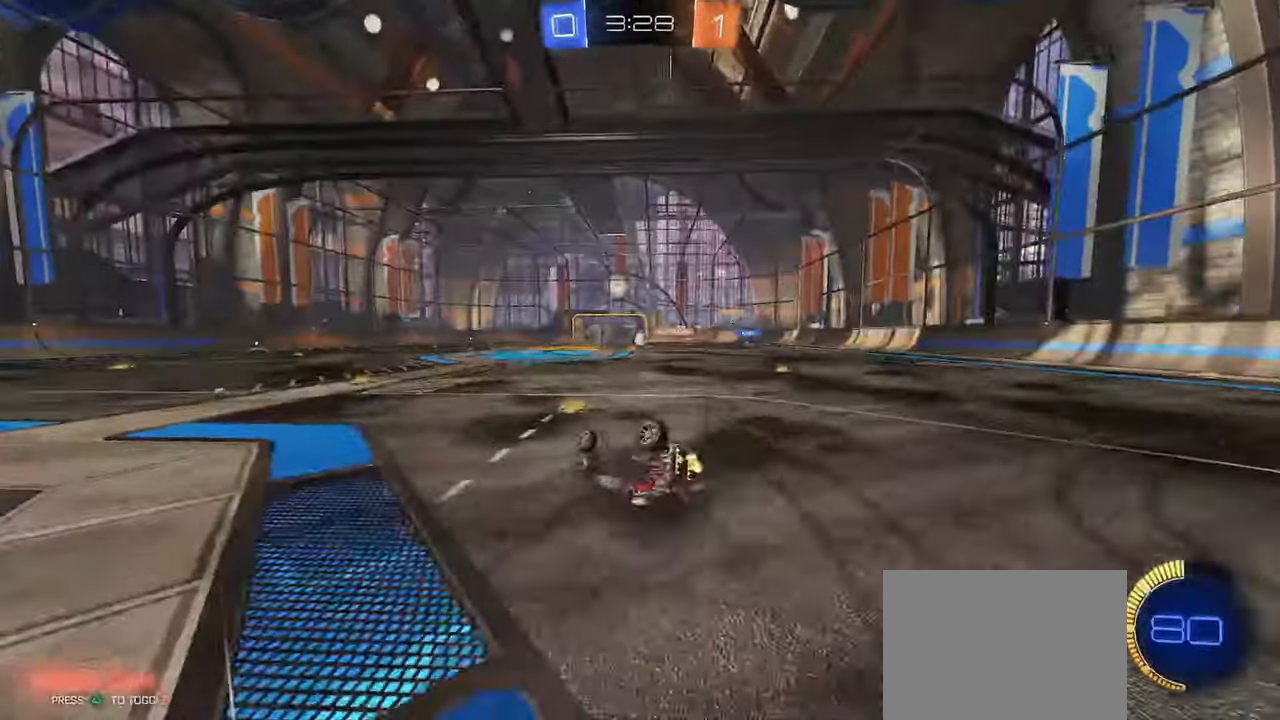
{"buttons": ["SQUARE", "R2"], "left_stick": "down", "events": [[67, "SQUARE", "down"], [183, "left_stick", "down"], [300, "R1", "up"], [317, "left_stick", "center"], [467, "left_stick", "down"]]}
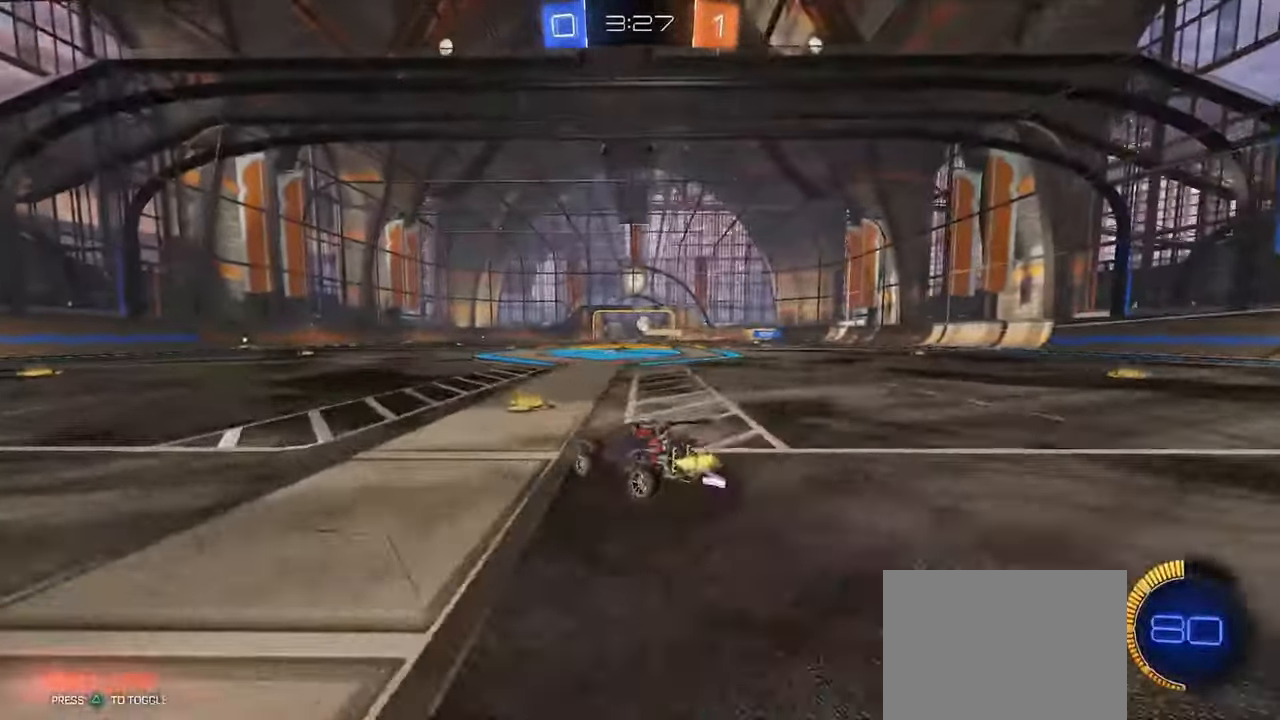
{"buttons": ["CROSS", "R2"], "left_stick": "up", "events": [[17, "CROSS", "down"], [67, "SQUARE", "up"], [100, "CROSS", "up"], [133, "left_stick", "center"], [300, "R2", "up"], [367, "R2", "down"], [383, "left_stick", "up"], [433, "CROSS", "down"]]}
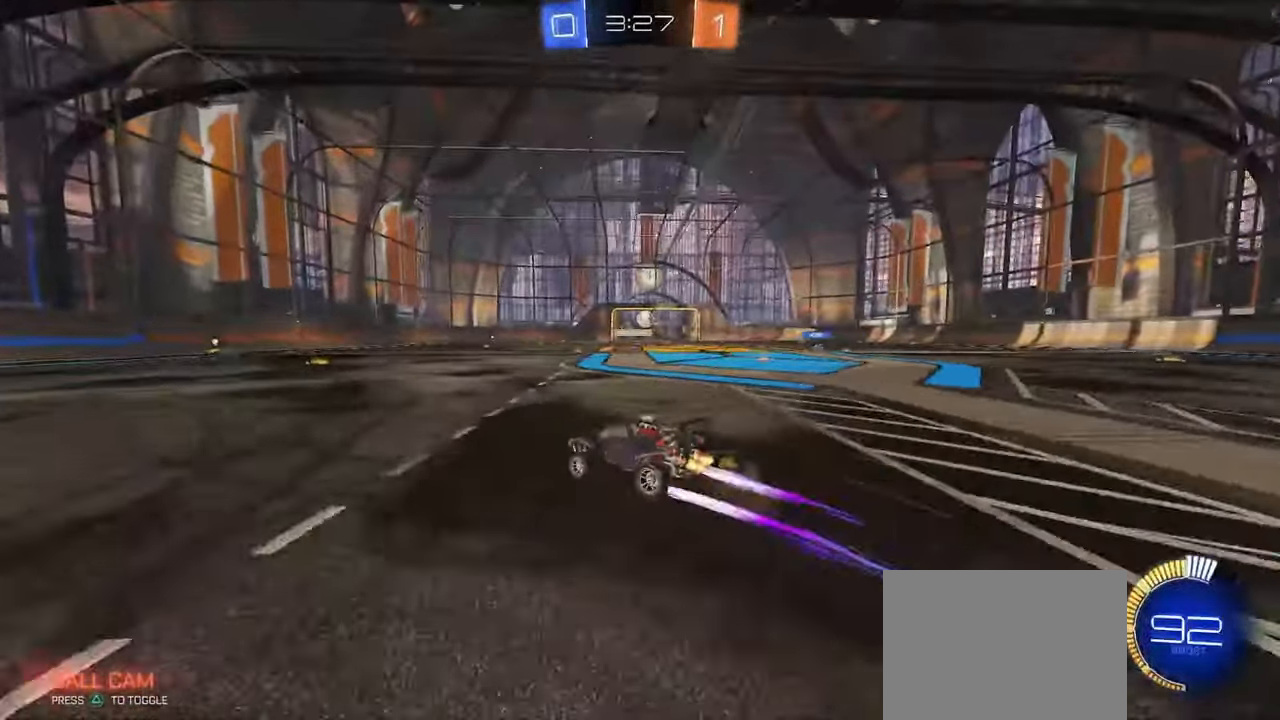
{"buttons": ["R2"], "left_stick": "right", "events": [[17, "CROSS", "up"], [117, "left_stick", "center"], [233, "left_stick", "right"], [367, "SQUARE", "down"], [467, "SQUARE", "up"]]}
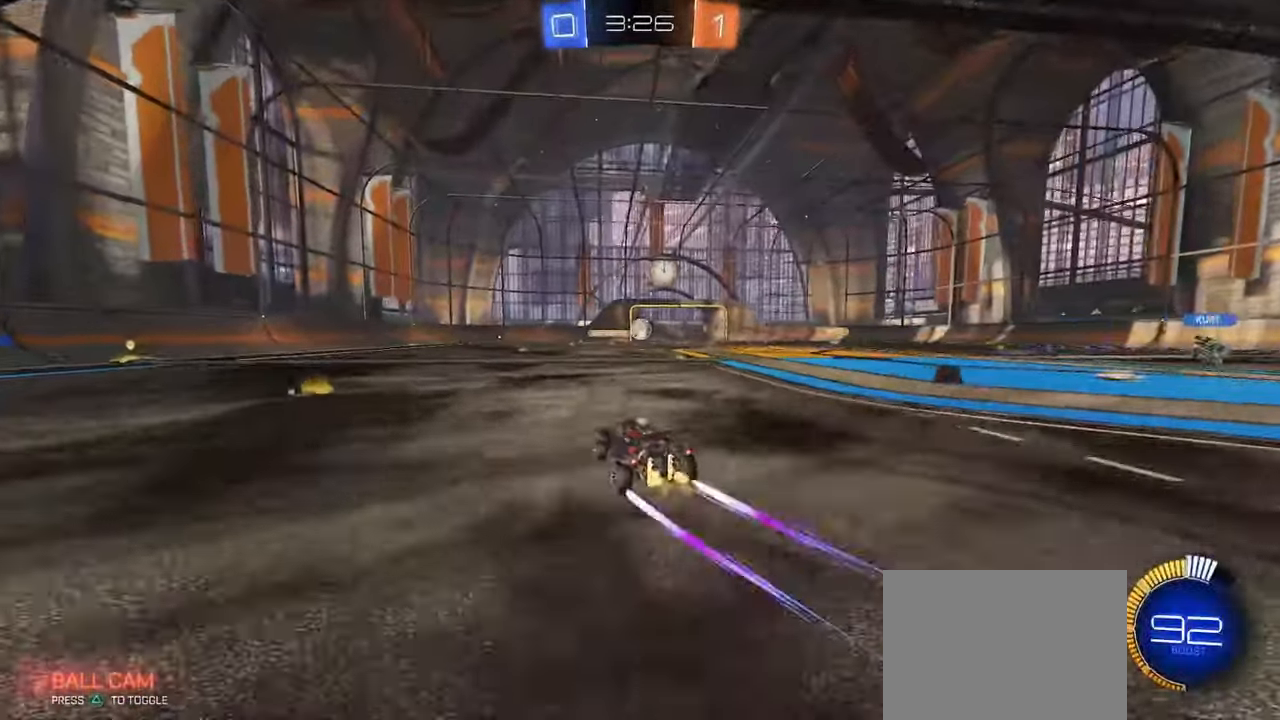
{"buttons": ["CIRCLE", "R2"], "left_stick": "up-right", "events": [[67, "CIRCLE", "down"], [117, "CROSS", "down"], [117, "left_stick", "down"], [383, "left_stick", "center"], [400, "CROSS", "up"], [433, "left_stick", "up-right"]]}
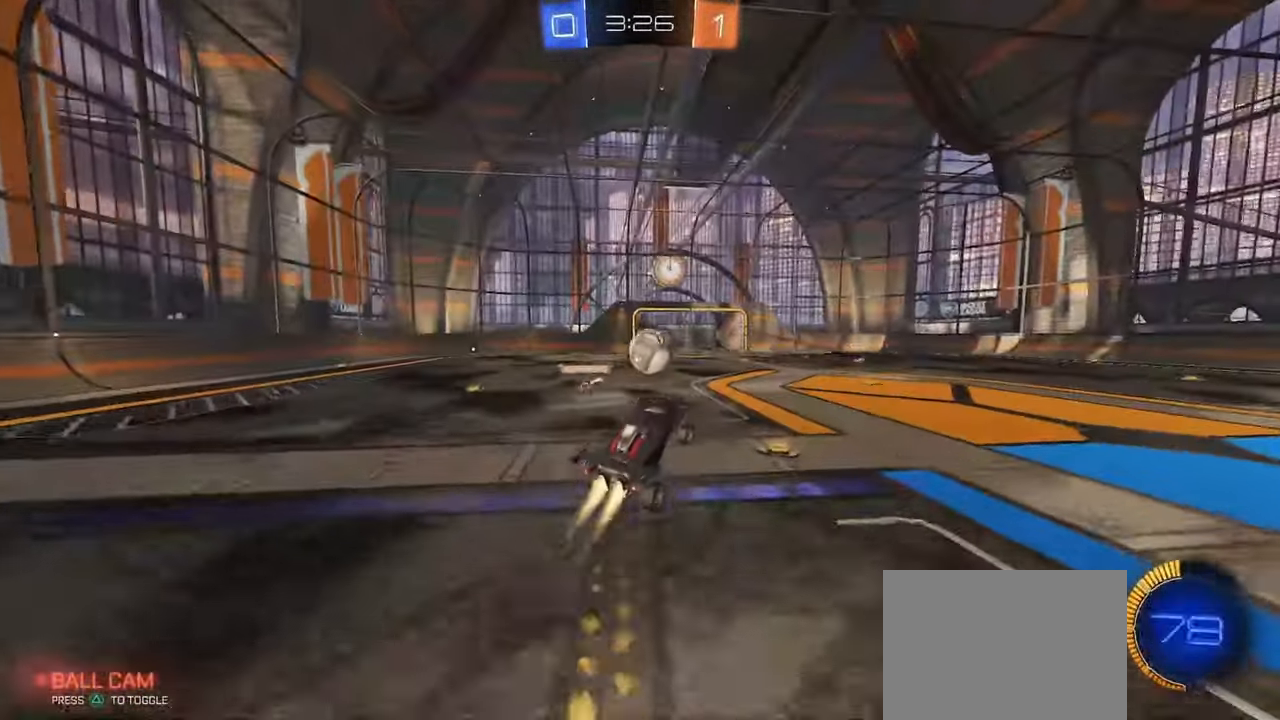
{"buttons": ["CIRCLE", "TRIANGLE", "R1", "R2", "L3"], "left_stick": "down", "events": [[83, "CROSS", "down"], [83, "L3", "down"], [100, "TRIANGLE", "down"], [167, "CROSS", "up"], [167, "R1", "down"], [167, "TRIANGLE", "up"], [200, "left_stick", "down-right"], [217, "TRIANGLE", "down"], [283, "TRIANGLE", "up"], [317, "left_stick", "down"], [333, "TRIANGLE", "down"], [400, "TRIANGLE", "up"], [450, "TRIANGLE", "down"]]}
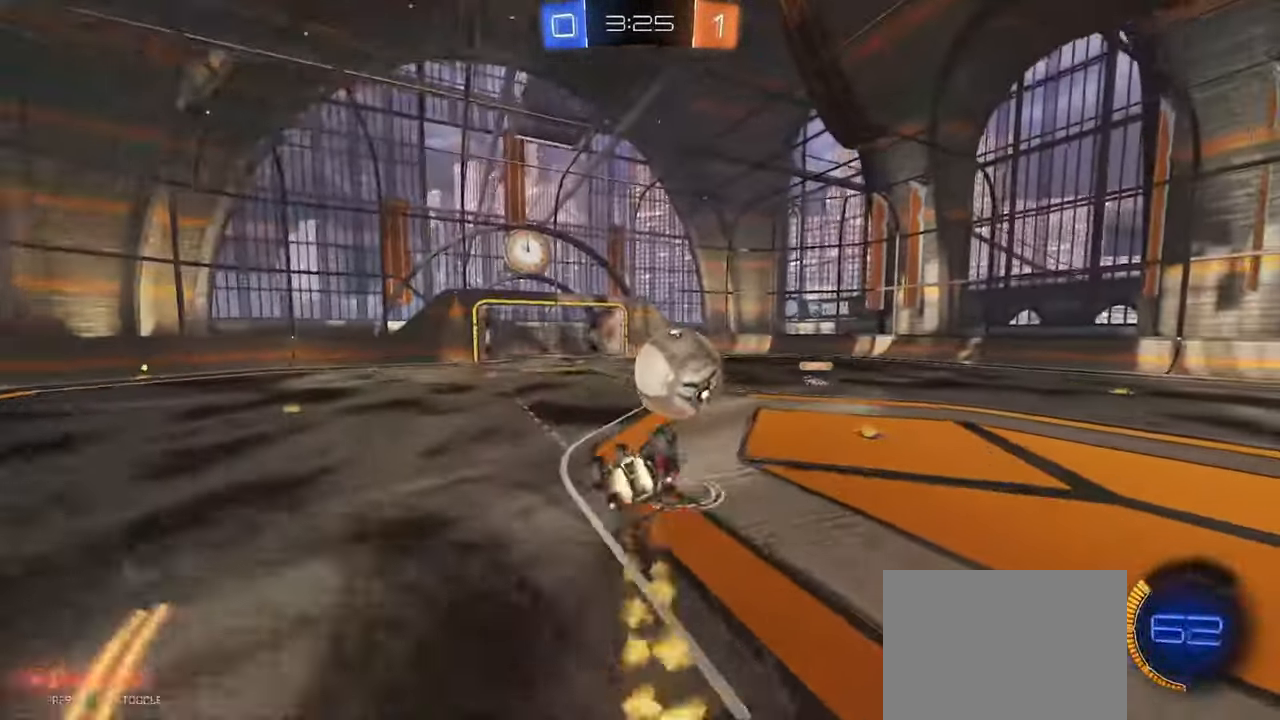
{"buttons": ["TRIANGLE", "R1", "R2", "L3"], "left_stick": "down", "events": [[17, "TRIANGLE", "up"], [50, "left_stick", "down-left"], [83, "TRIANGLE", "down"], [150, "TRIANGLE", "up"], [233, "TRIANGLE", "down"], [283, "TRIANGLE", "up"], [333, "TRIANGLE", "down"], [367, "left_stick", "down"], [417, "CIRCLE", "up"], [433, "TRIANGLE", "up"], [500, "TRIANGLE", "down"]]}
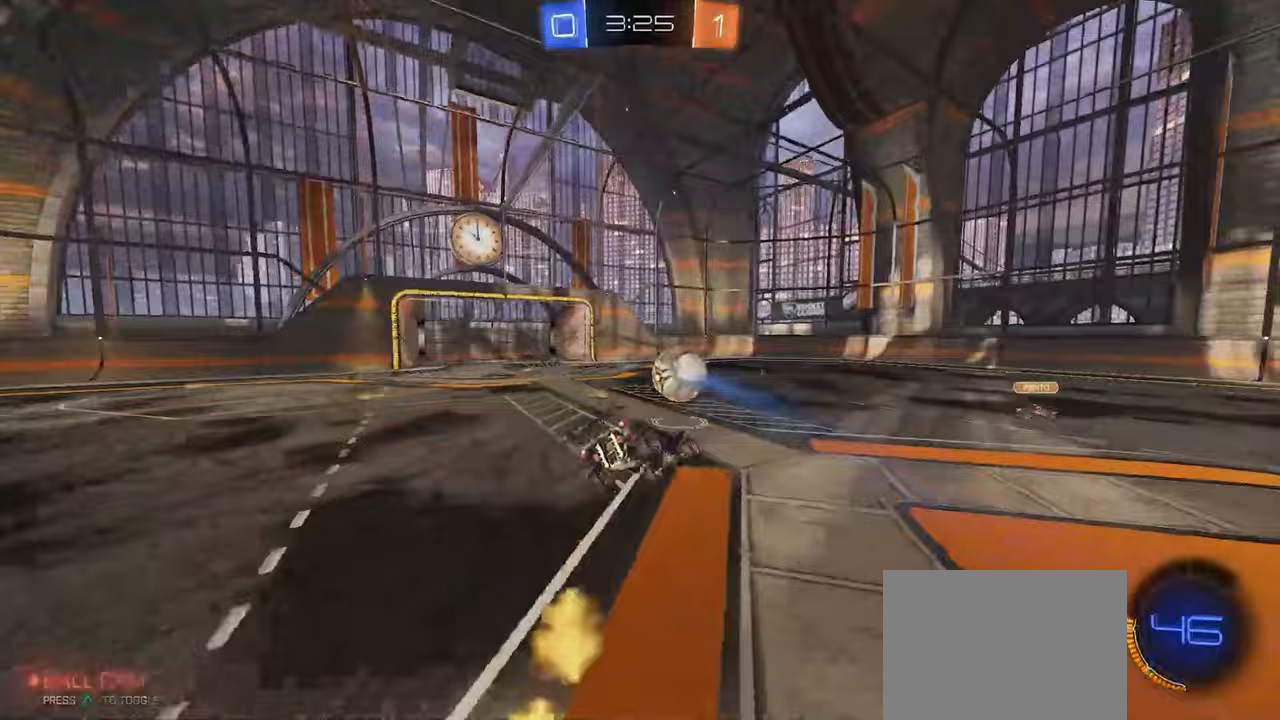
{"buttons": ["CIRCLE", "R2"], "left_stick": "up", "events": [[67, "R1", "up"], [67, "TRIANGLE", "up"], [117, "L3", "up"], [133, "TRIANGLE", "down"], [183, "left_stick", "center"], [200, "TRIANGLE", "up"], [233, "L2", "down"], [267, "left_stick", "left"], [283, "TRIANGLE", "down"], [333, "CIRCLE", "down"], [350, "left_stick", "center"], [367, "L2", "up"], [383, "TRIANGLE", "up"], [483, "left_stick", "up"]]}
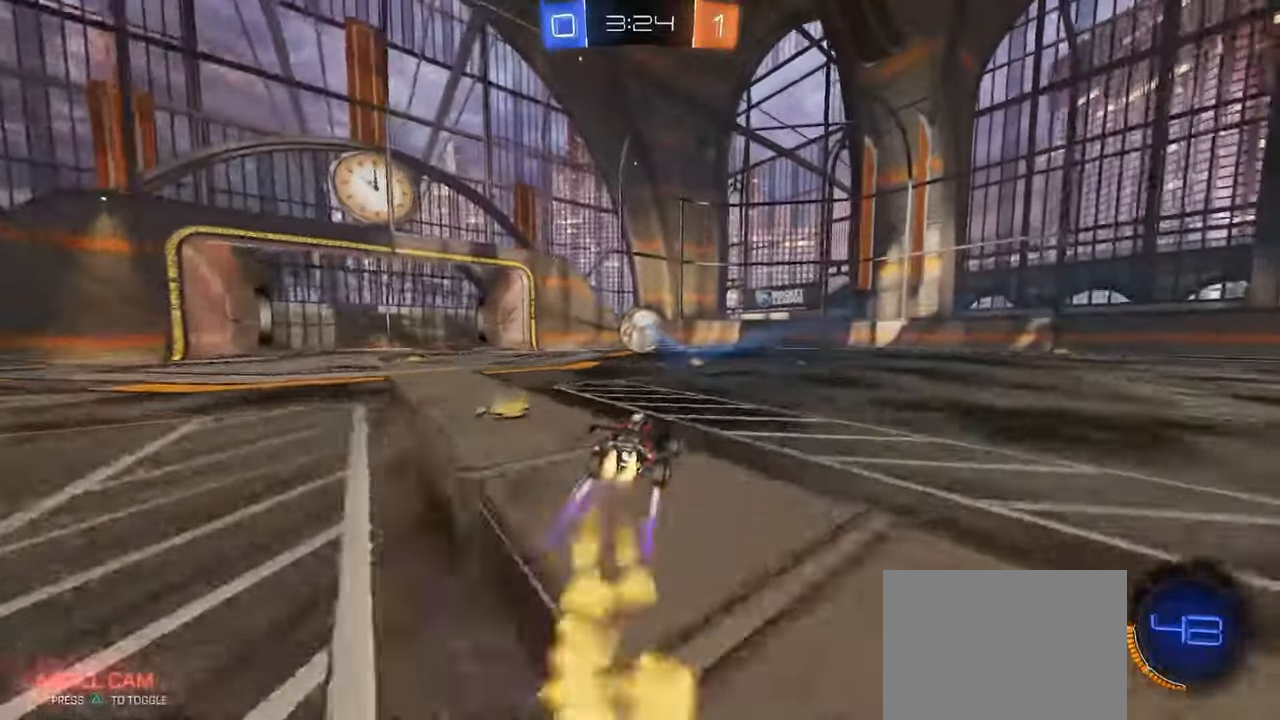
{"buttons": ["R1", "R2", "L3"], "left_stick": "down-left", "events": [[50, "CROSS", "down"], [50, "R1", "down"], [67, "CIRCLE", "up"], [67, "CROSS", "up"], [133, "CIRCLE", "down"], [133, "CROSS", "down"], [133, "L3", "down"], [150, "TRIANGLE", "down"], [167, "left_stick", "right"], [217, "CROSS", "up"], [217, "TRIANGLE", "up"], [217, "left_stick", "down"], [267, "CIRCLE", "up"], [267, "TRIANGLE", "down"], [333, "TRIANGLE", "up"], [383, "TRIANGLE", "down"], [417, "left_stick", "down-left"], [467, "TRIANGLE", "up"]]}
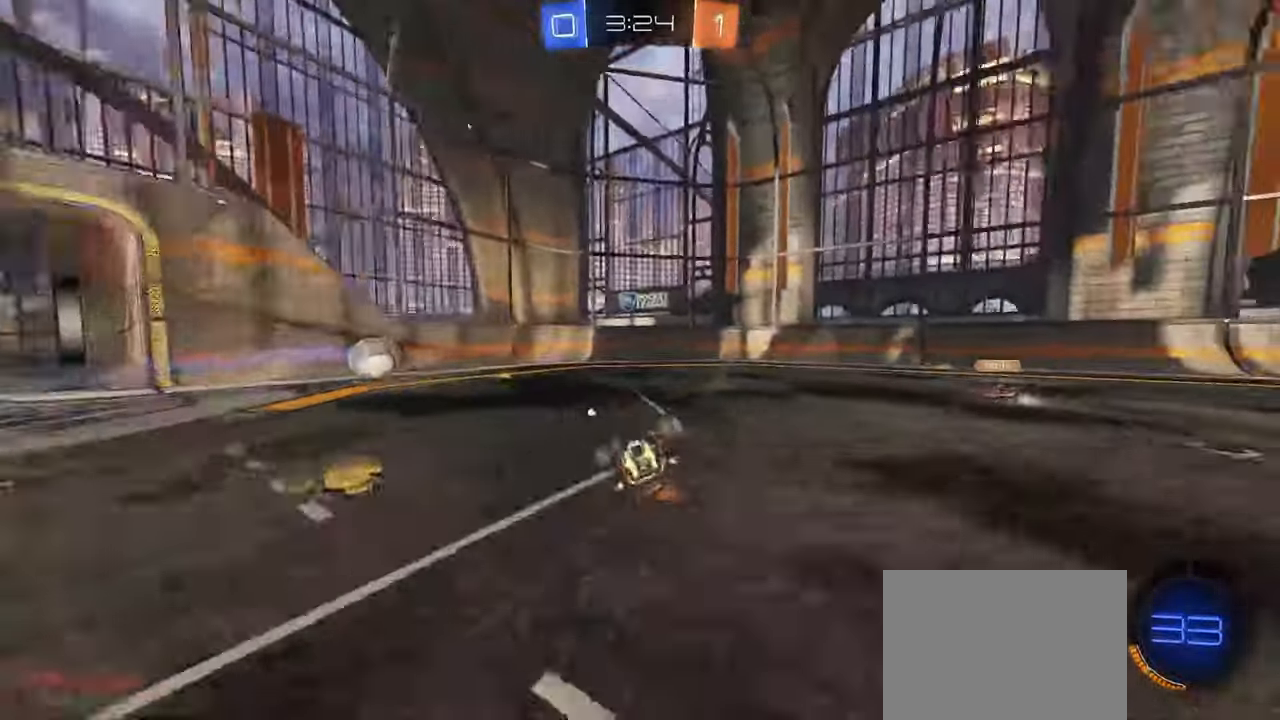
{"buttons": ["R2"], "left_stick": "center", "events": [[17, "L3", "up"], [167, "L3", "down"], [167, "left_stick", "down"], [267, "TRIANGLE", "down"], [367, "L3", "up"], [367, "TRIANGLE", "up"], [433, "R1", "up"], [450, "left_stick", "center"]]}
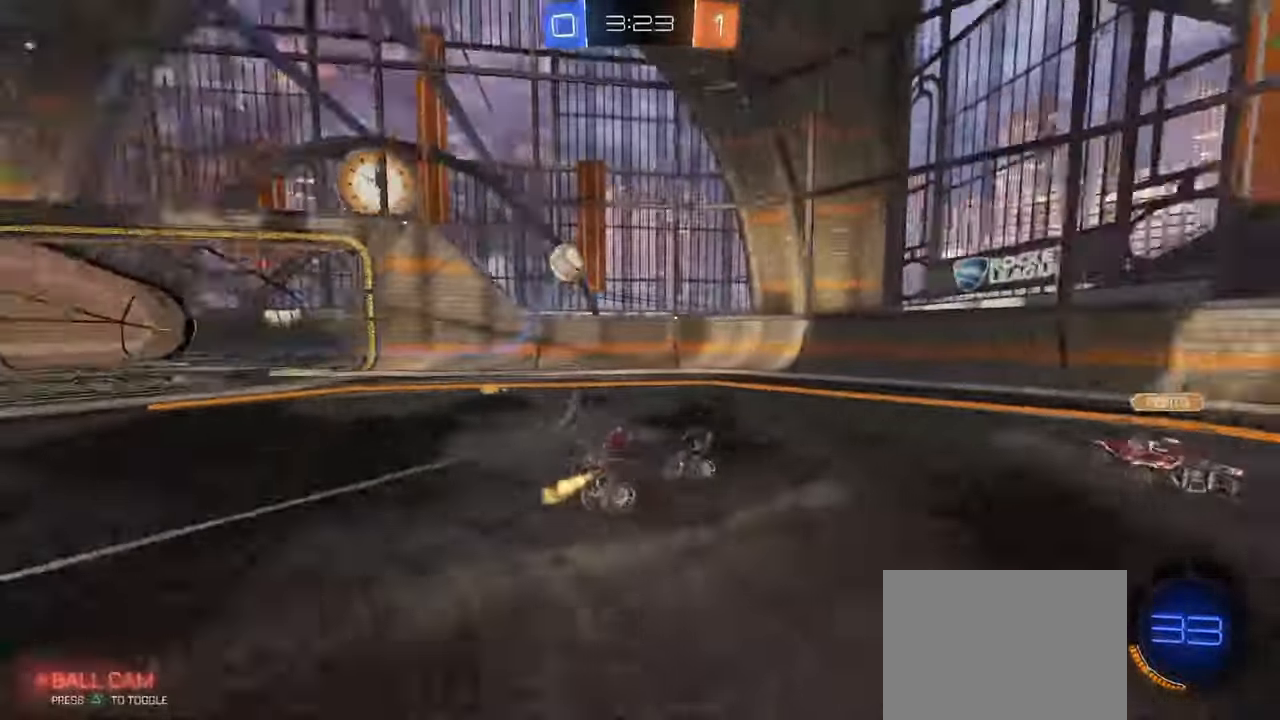
{"buttons": ["R2"], "left_stick": "center", "events": [[117, "left_stick", "left"], [300, "CIRCLE", "down"], [367, "CIRCLE", "up"], [500, "left_stick", "center"]]}
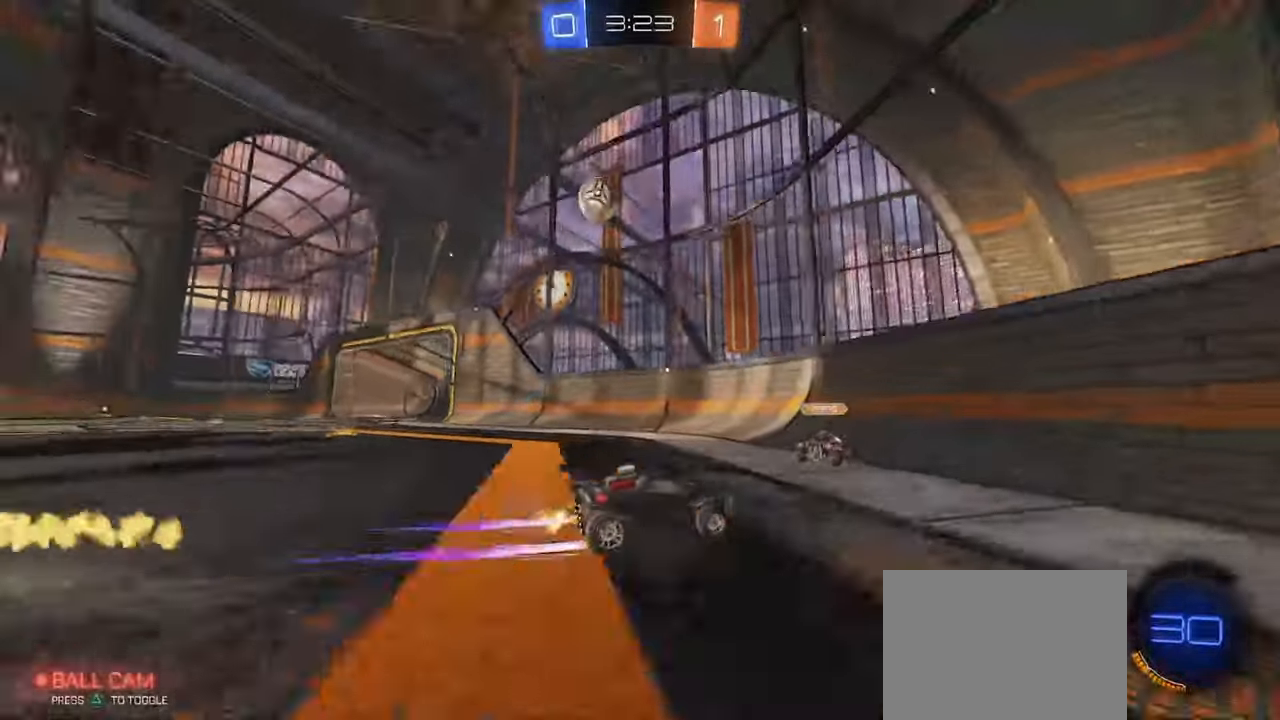
{"buttons": ["CIRCLE", "R2", "L3"], "left_stick": "up-right", "events": [[217, "CIRCLE", "down"], [333, "left_stick", "left"], [417, "CROSS", "down"], [467, "left_stick", "up-right"], [483, "CROSS", "up"], [483, "L3", "down"]]}
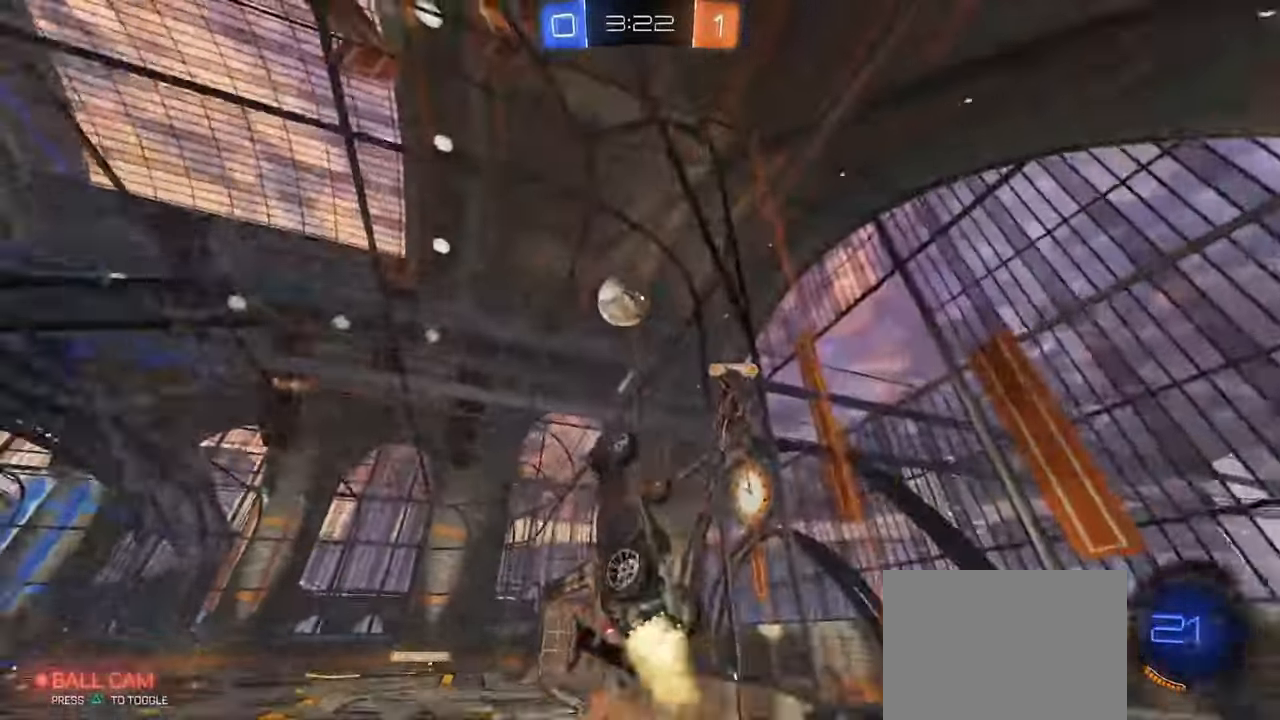
{"buttons": ["R2"], "left_stick": "left", "events": [[17, "CROSS", "down"], [100, "L3", "up"], [133, "CROSS", "up"], [183, "left_stick", "center"], [233, "left_stick", "right"], [367, "CROSS", "down"], [400, "left_stick", "left"], [450, "CIRCLE", "up"], [450, "CROSS", "up"]]}
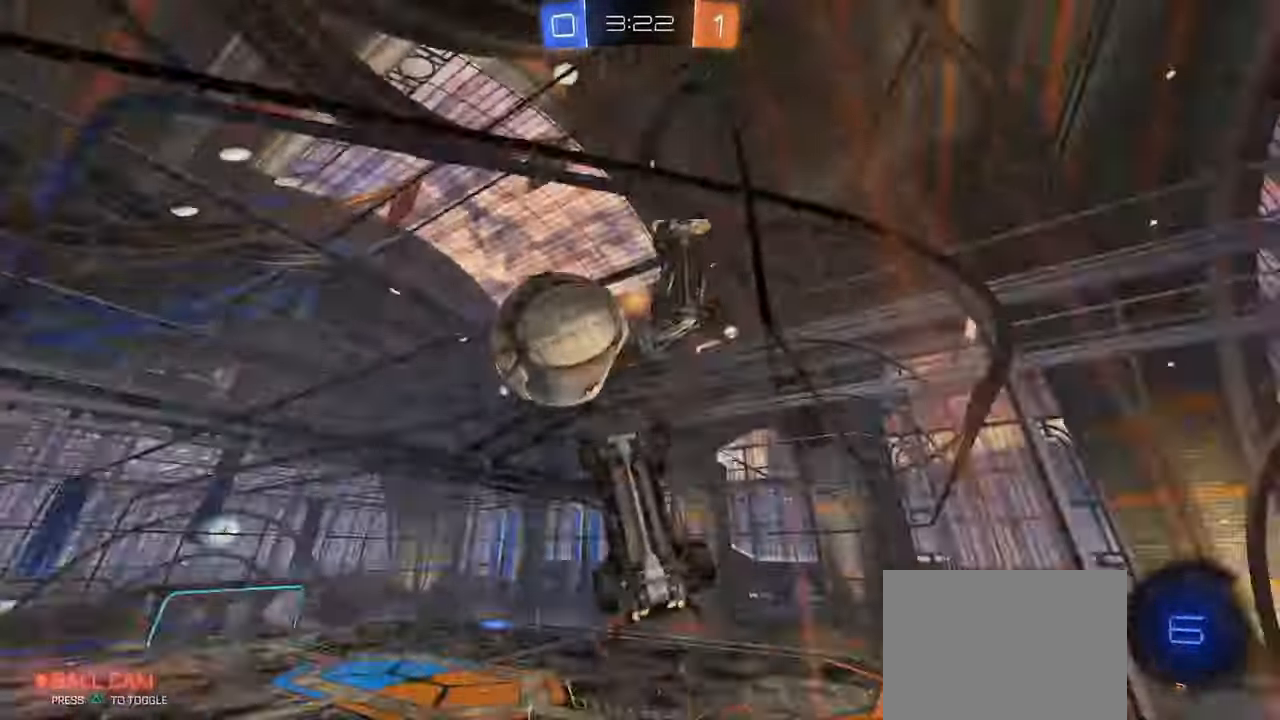
{"buttons": ["R2"], "left_stick": "down", "events": [[17, "CIRCLE", "down"], [17, "CROSS", "down"], [100, "CROSS", "up"], [100, "L3", "down"], [217, "left_stick", "down"], [233, "L3", "up"], [333, "CIRCLE", "up"]]}
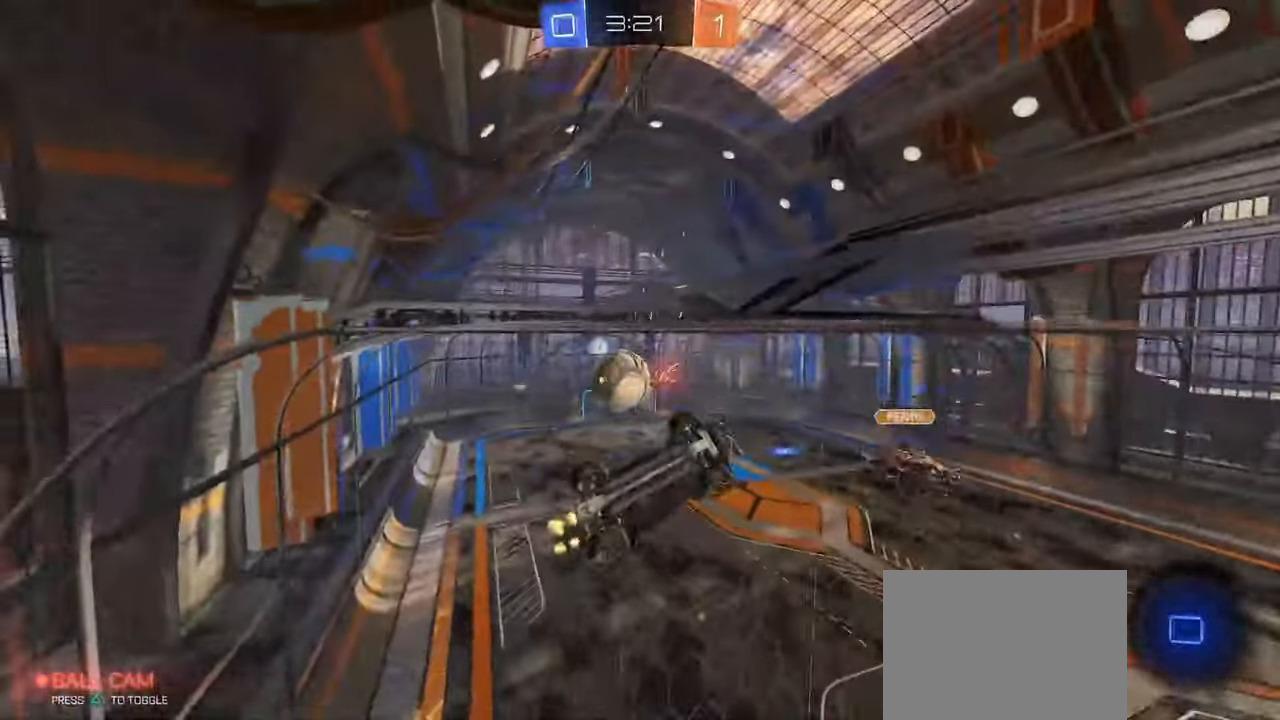
{"buttons": ["CIRCLE", "R2"], "left_stick": "center", "events": [[17, "left_stick", "down-left"], [117, "left_stick", "left"], [250, "TRIANGLE", "down"], [300, "CIRCLE", "down"], [333, "TRIANGLE", "up"], [400, "TRIANGLE", "down"], [483, "left_stick", "center"], [500, "TRIANGLE", "up"]]}